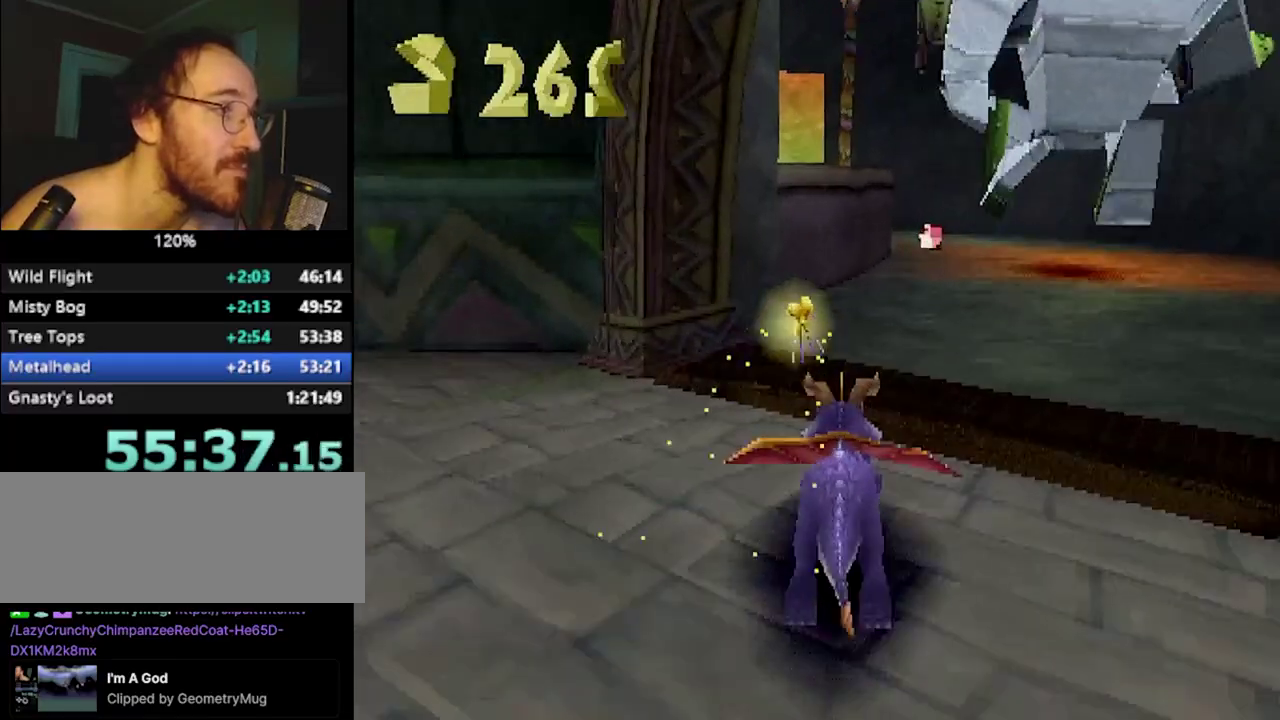
Gameplay with a controller (PlayStation layout); each line is a JSON object with the inputs held at the frame after it. "events" lists button and stick changes between this image and that frame as [ms after this image, input, new state], when the widget could be followed in between. Not read: R3.
{"buttons": ["CROSS"], "left_stick": "up", "events": [[133, "left_stick", "up-left"], [234, "SQUARE", "up"], [234, "left_stick", "up"], [267, "R2", "down"], [284, "CROSS", "down"], [384, "R2", "up"]]}
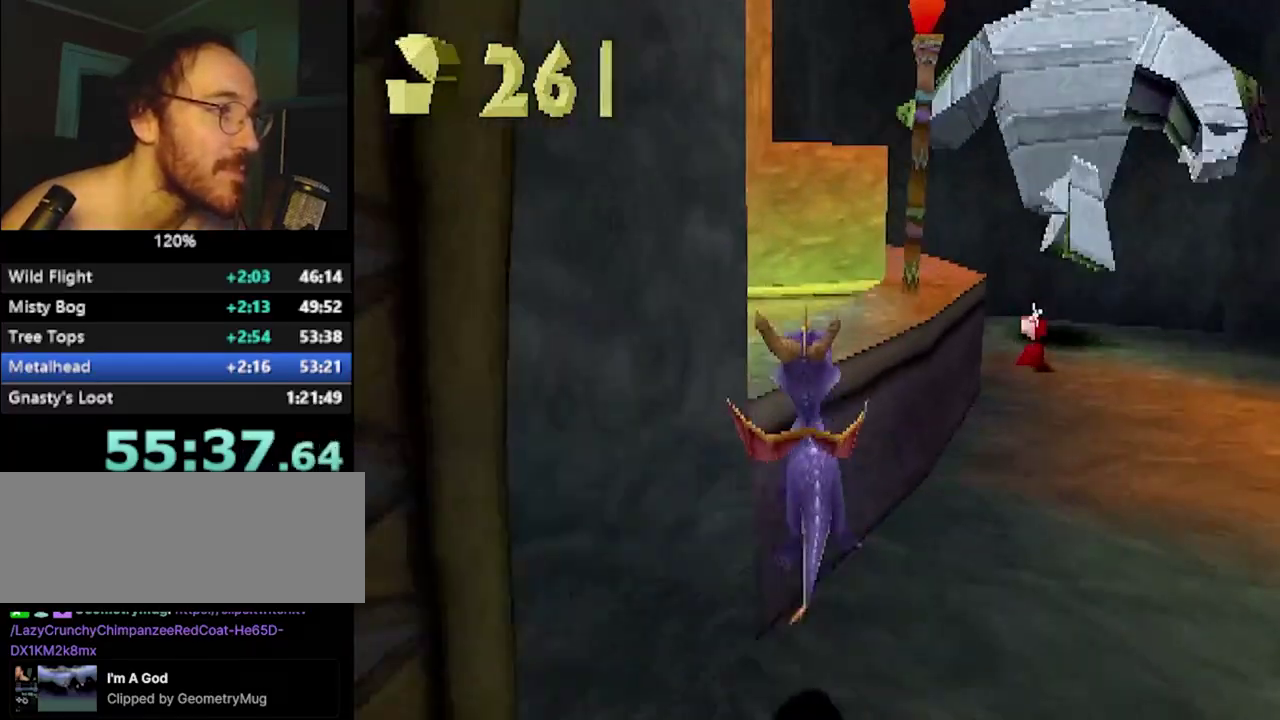
{"buttons": ["CROSS", "R2"], "left_stick": "up-right", "events": [[84, "CROSS", "up"], [134, "SQUARE", "down"], [317, "SQUARE", "up"], [351, "CROSS", "down"], [367, "R2", "down"], [484, "left_stick", "up-right"]]}
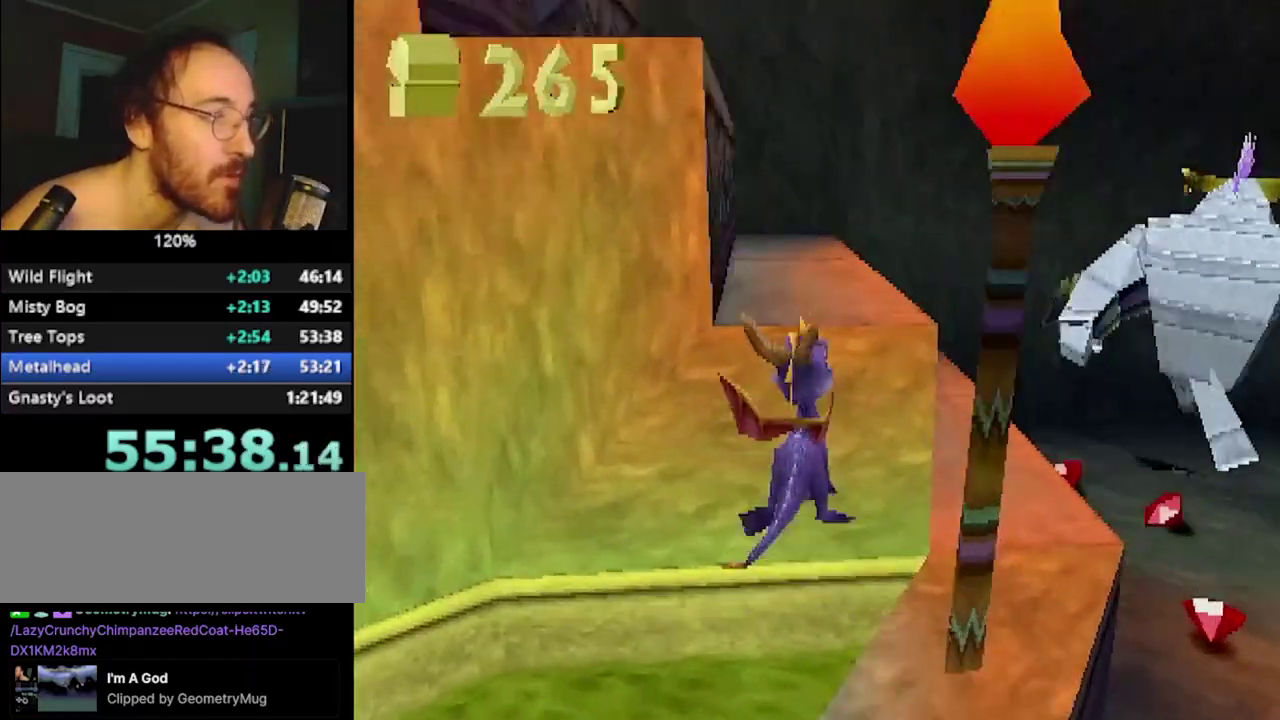
{"buttons": ["CROSS", "R2"], "left_stick": "left", "events": [[117, "R2", "up"], [133, "left_stick", "up"], [200, "CROSS", "up"], [250, "SQUARE", "down"], [284, "left_stick", "up-left"], [350, "left_stick", "left"], [417, "SQUARE", "up"], [467, "CROSS", "down"], [484, "R2", "down"]]}
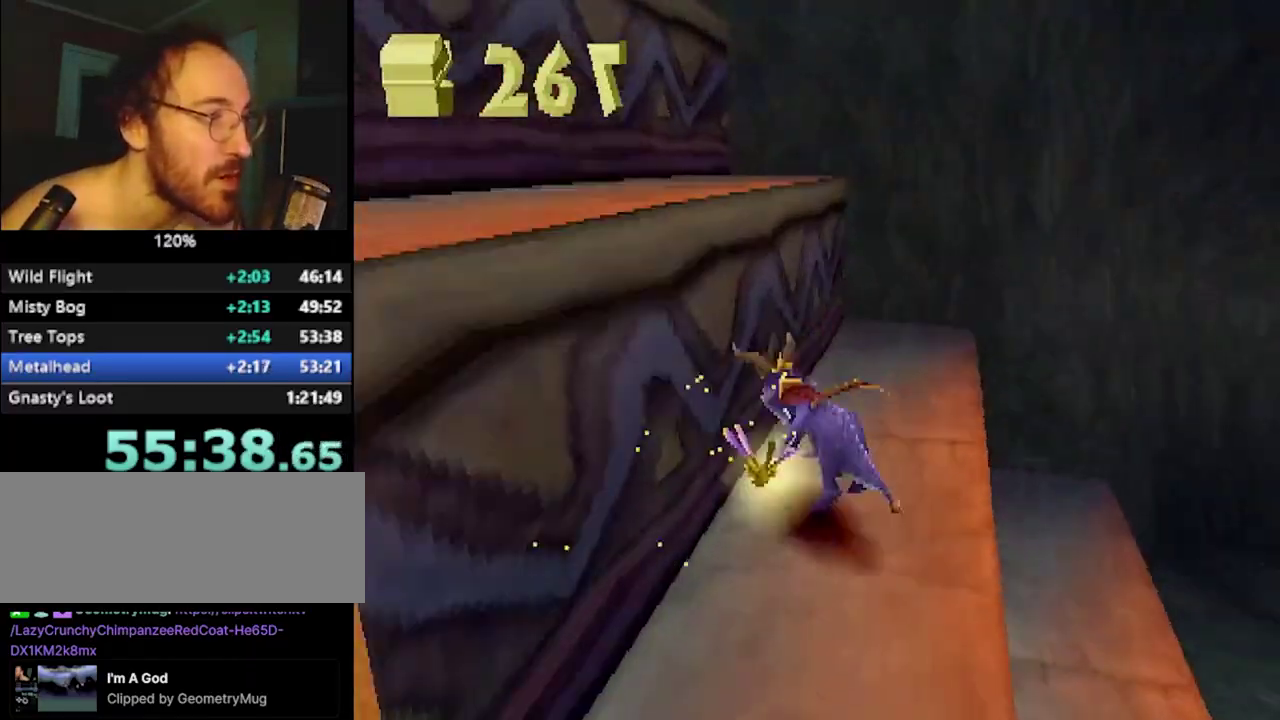
{"buttons": [], "left_stick": "left", "events": [[117, "left_stick", "up"], [184, "left_stick", "up-right"], [251, "left_stick", "up"], [267, "CROSS", "up"], [284, "R2", "up"], [317, "SQUARE", "down"], [334, "left_stick", "left"], [501, "SQUARE", "up"]]}
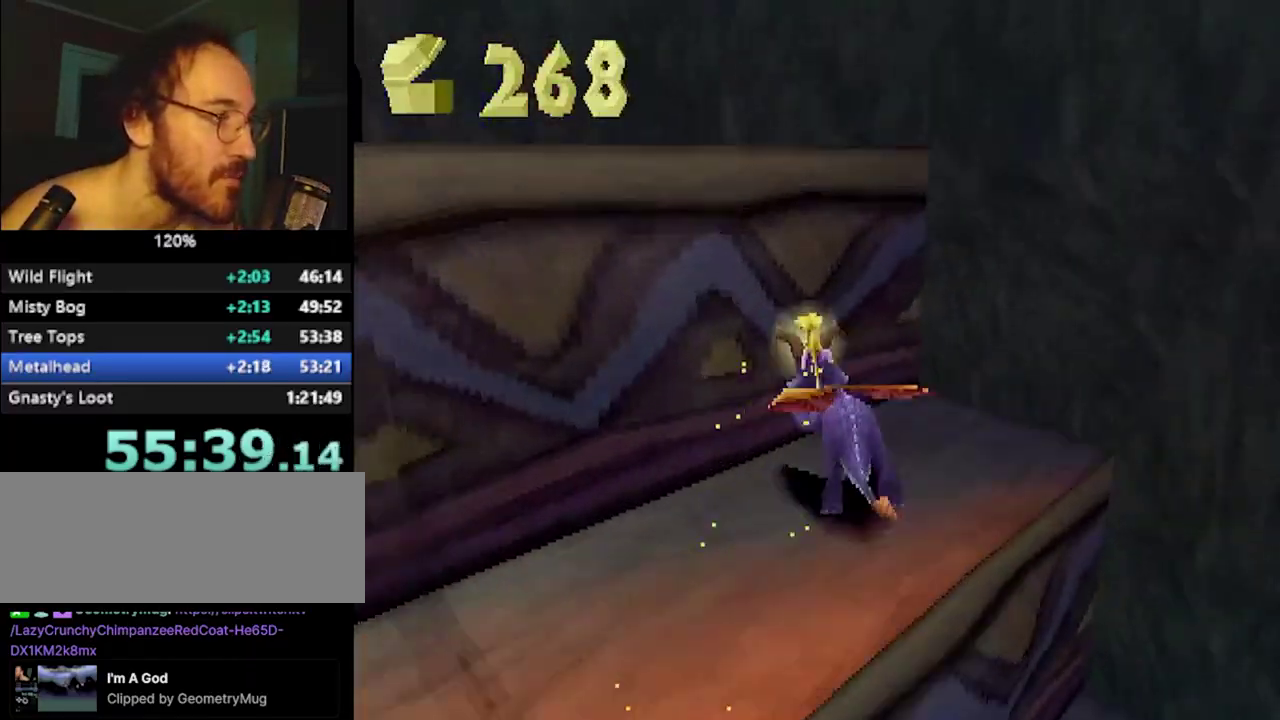
{"buttons": ["SQUARE", "R2"], "left_stick": "left", "events": [[33, "CROSS", "down"], [50, "R2", "down"], [50, "left_stick", "up"], [183, "left_stick", "up-left"], [234, "left_stick", "left"], [350, "CROSS", "up"], [350, "R2", "up"], [417, "SQUARE", "down"], [467, "R2", "down"]]}
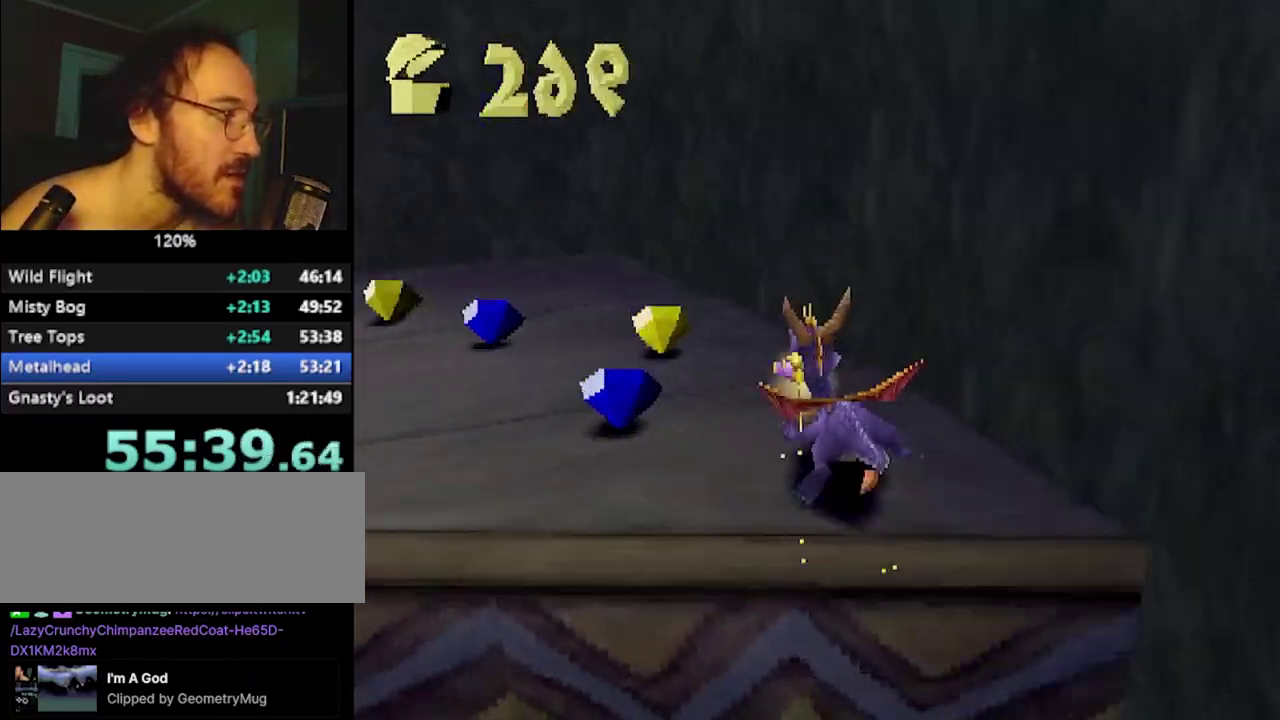
{"buttons": [], "left_stick": "left", "events": [[167, "SQUARE", "up"], [184, "R2", "up"], [301, "SQUARE", "down"], [451, "SQUARE", "up"]]}
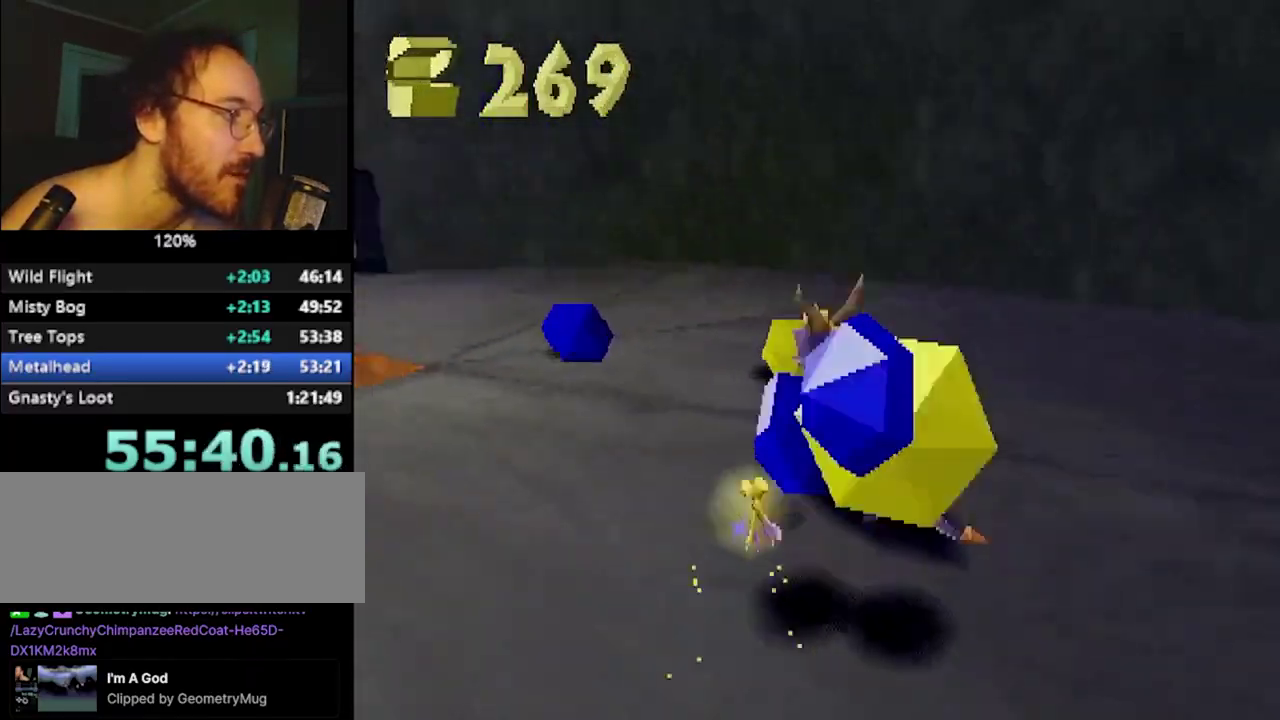
{"buttons": ["SQUARE"], "left_stick": "center", "events": [[50, "SQUARE", "down"], [167, "left_stick", "up-left"], [250, "left_stick", "center"], [350, "CROSS", "down"], [467, "CROSS", "up"]]}
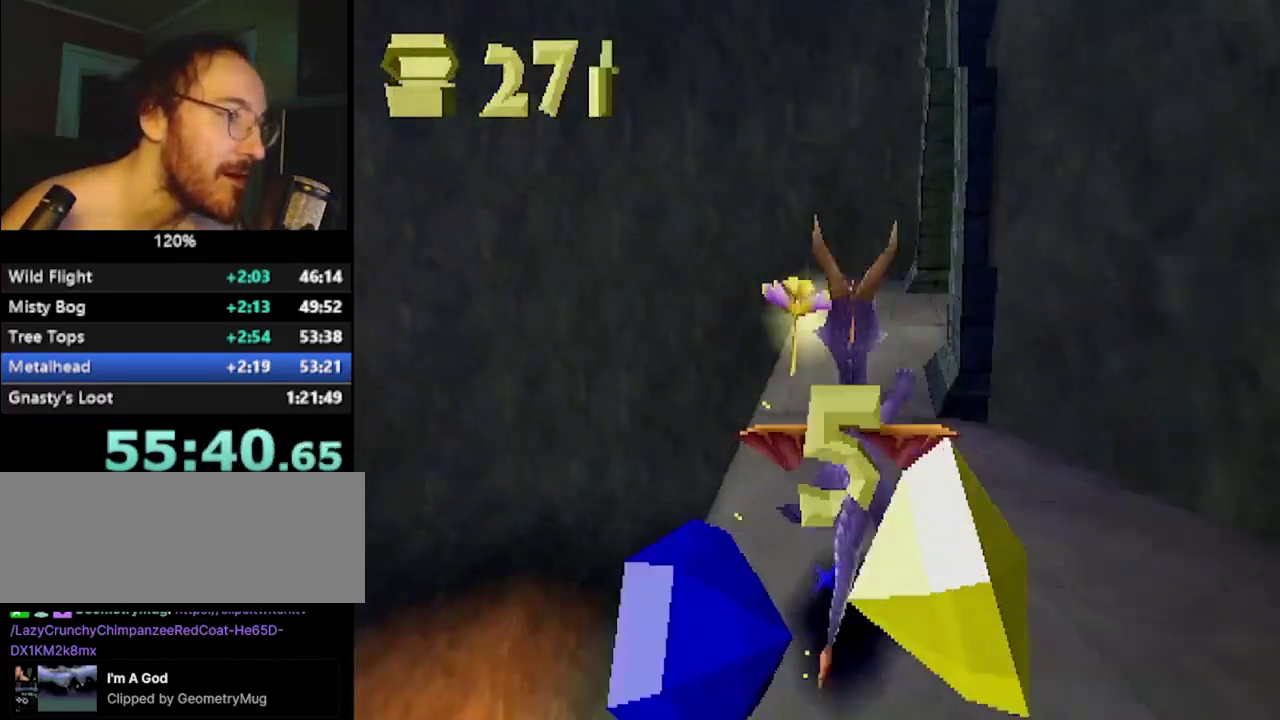
{"buttons": ["SQUARE"], "left_stick": "up-left", "events": [[234, "left_stick", "right"], [451, "left_stick", "up-left"]]}
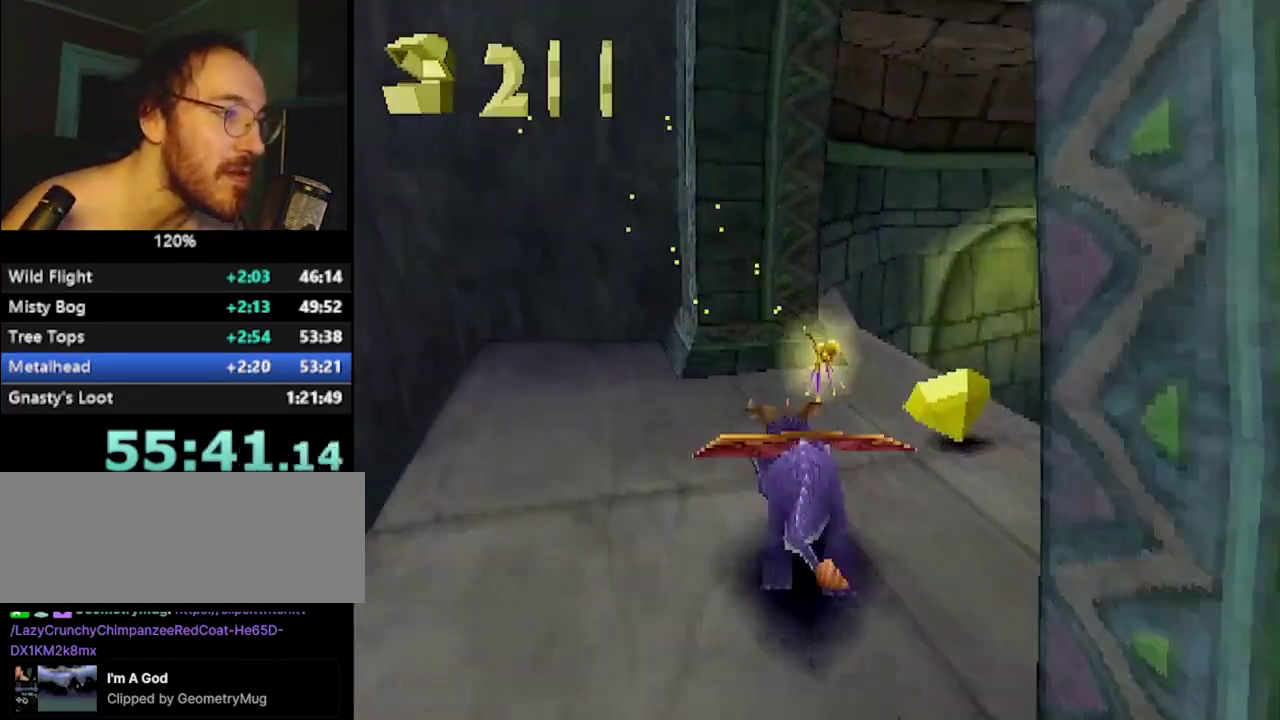
{"buttons": [], "left_stick": "down-left", "events": [[17, "SQUARE", "up"], [150, "left_stick", "left"], [183, "CROSS", "down"], [200, "R2", "down"], [234, "CROSS", "up"], [317, "left_stick", "down-left"], [500, "R2", "up"]]}
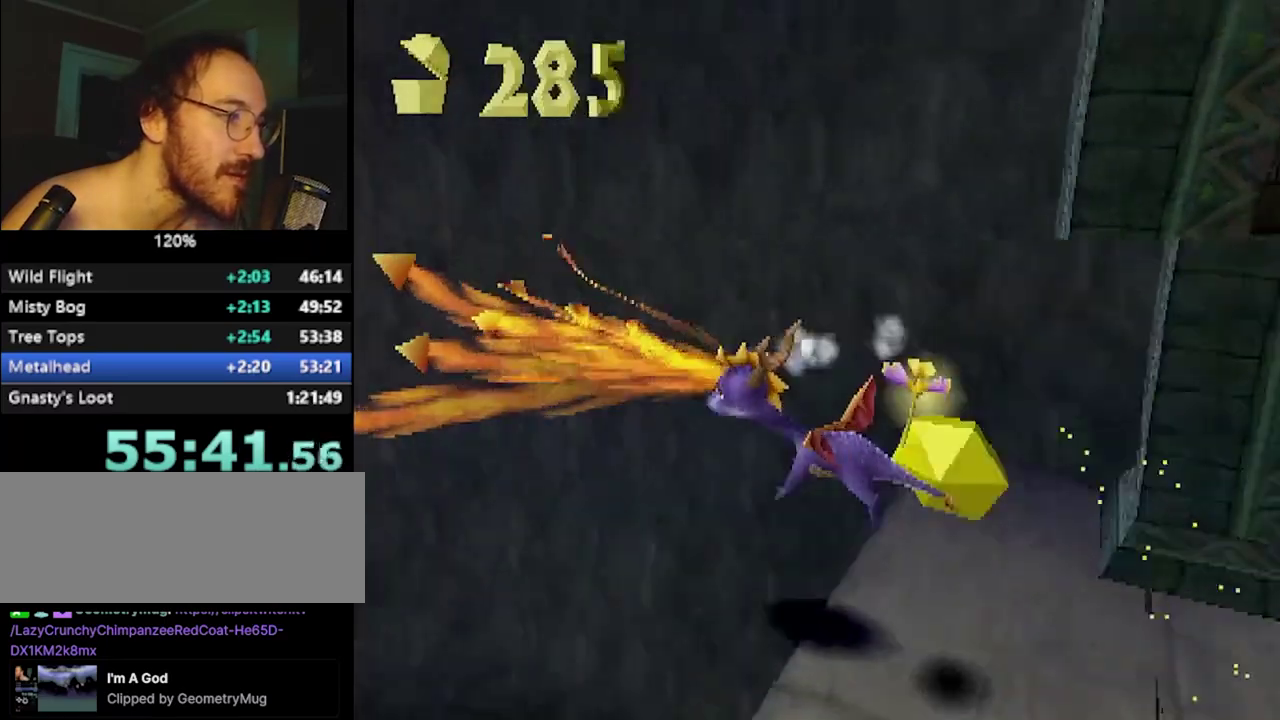
{"buttons": ["SQUARE"], "left_stick": "center", "events": [[34, "SQUARE", "down"], [167, "left_stick", "left"], [418, "left_stick", "up-left"], [468, "left_stick", "center"]]}
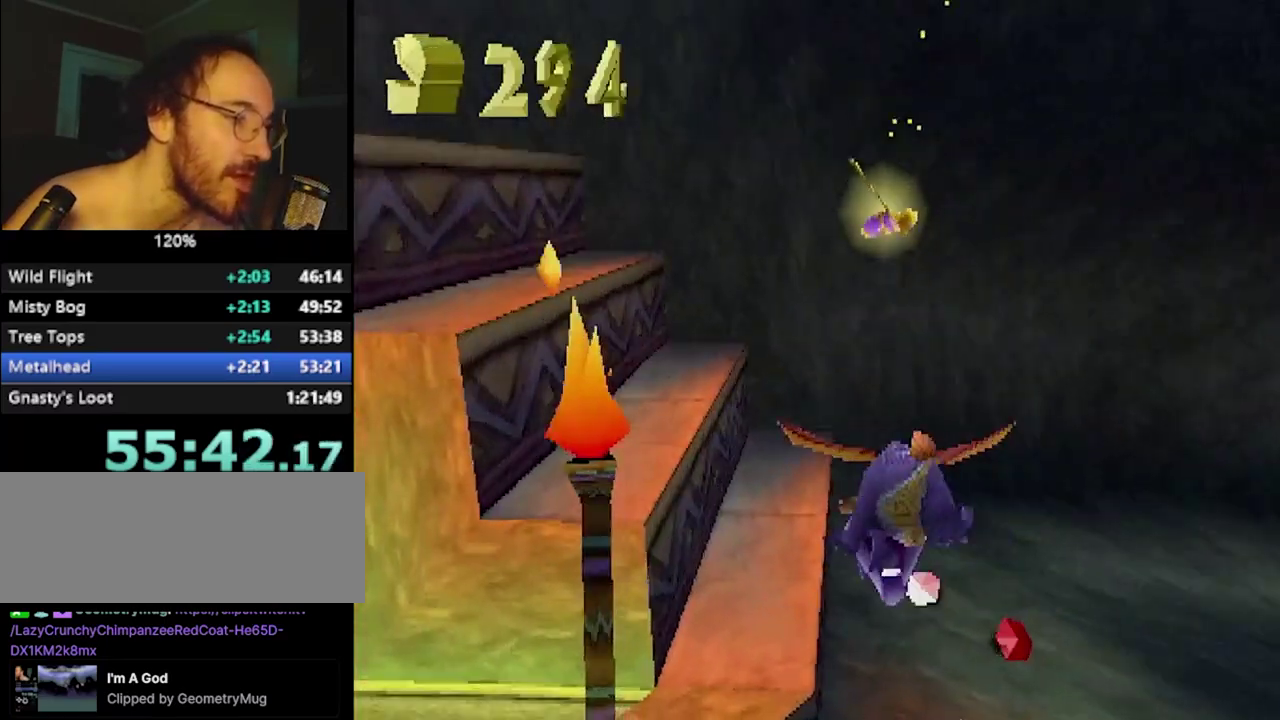
{"buttons": ["SQUARE"], "left_stick": "center", "events": [[217, "left_stick", "down-right"], [384, "left_stick", "right"], [500, "left_stick", "center"]]}
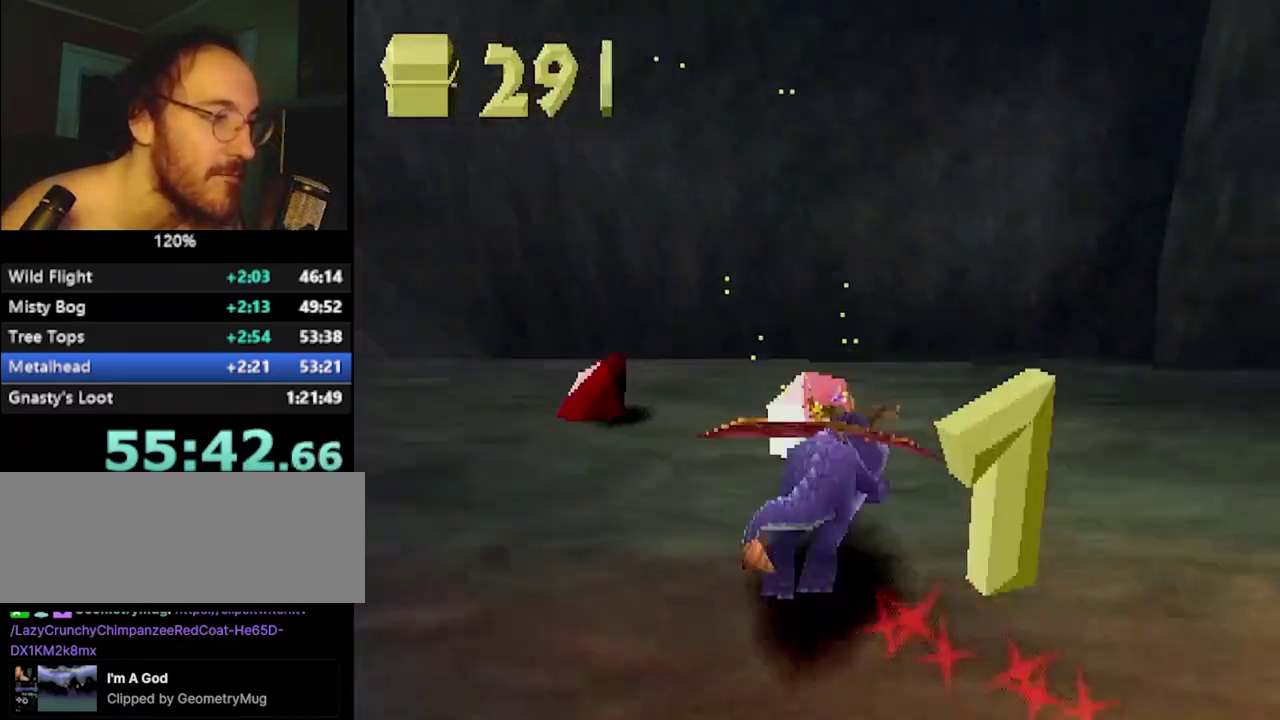
{"buttons": ["SQUARE"], "left_stick": "center", "events": [[84, "left_stick", "right"], [301, "left_stick", "center"]]}
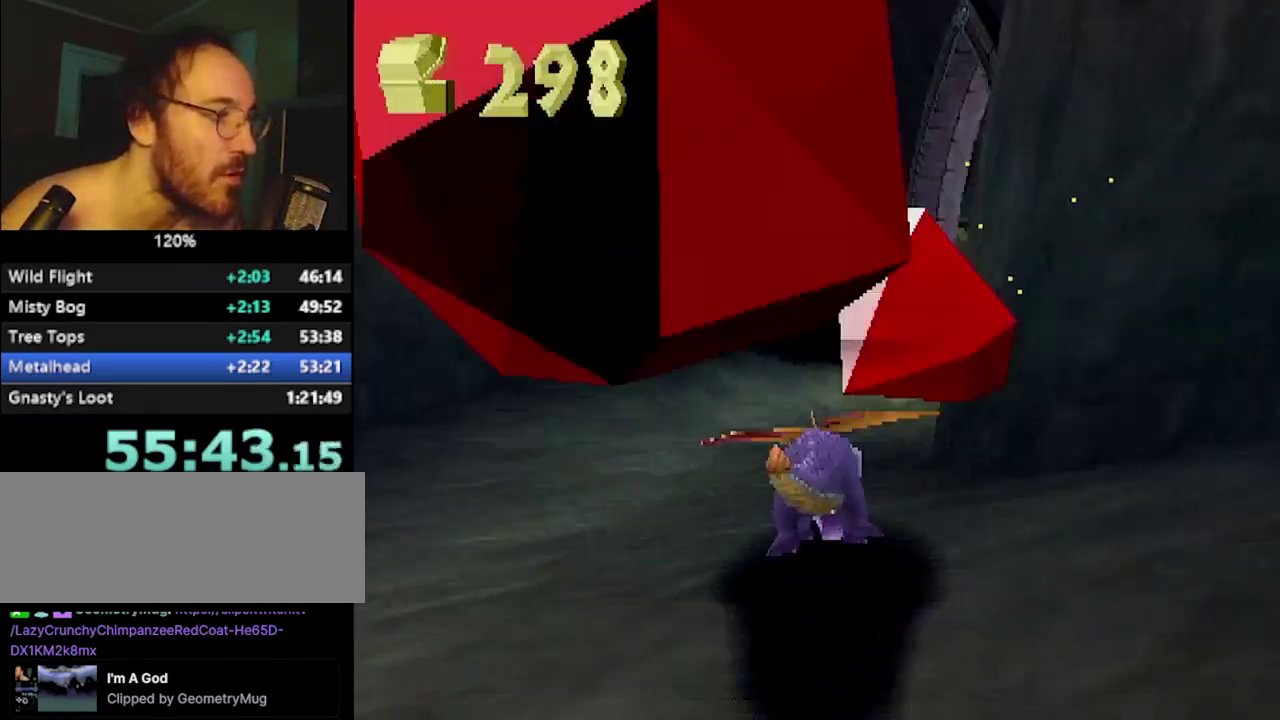
{"buttons": ["SQUARE"], "left_stick": "center", "events": [[33, "left_stick", "right"], [434, "left_stick", "center"]]}
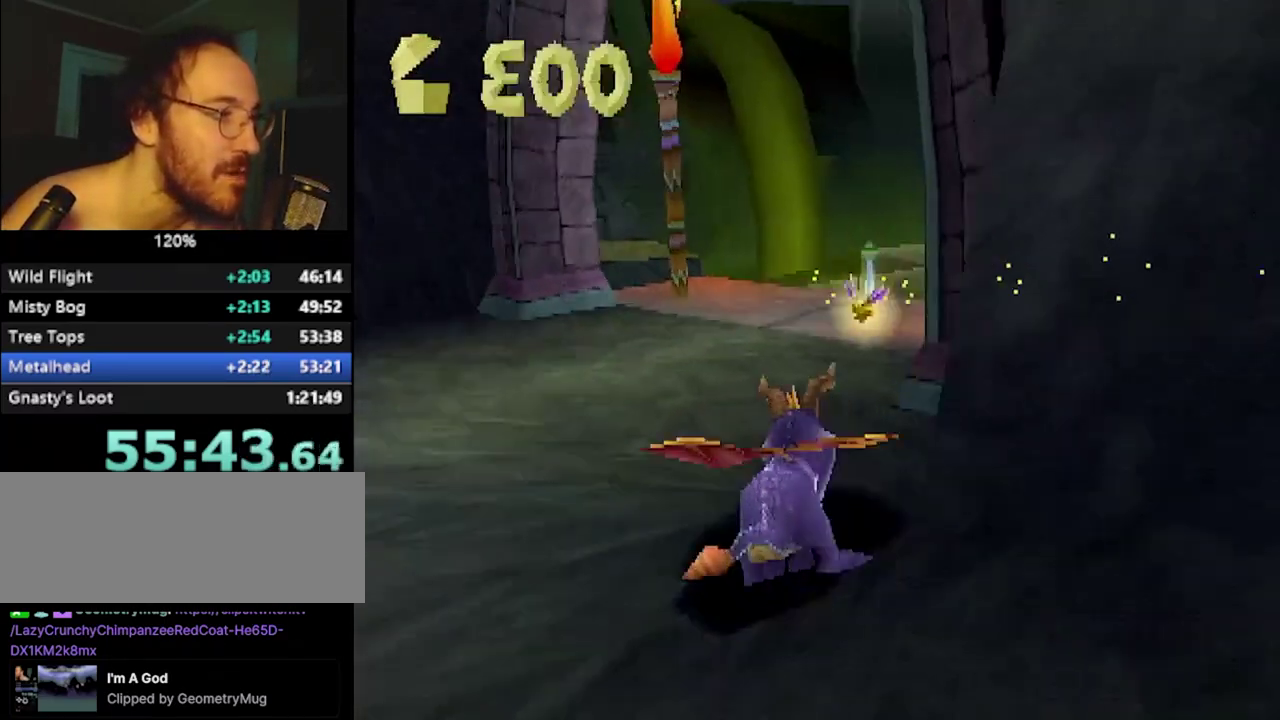
{"buttons": ["CROSS", "SQUARE"], "left_stick": "left", "events": [[317, "left_stick", "left"], [418, "CROSS", "down"]]}
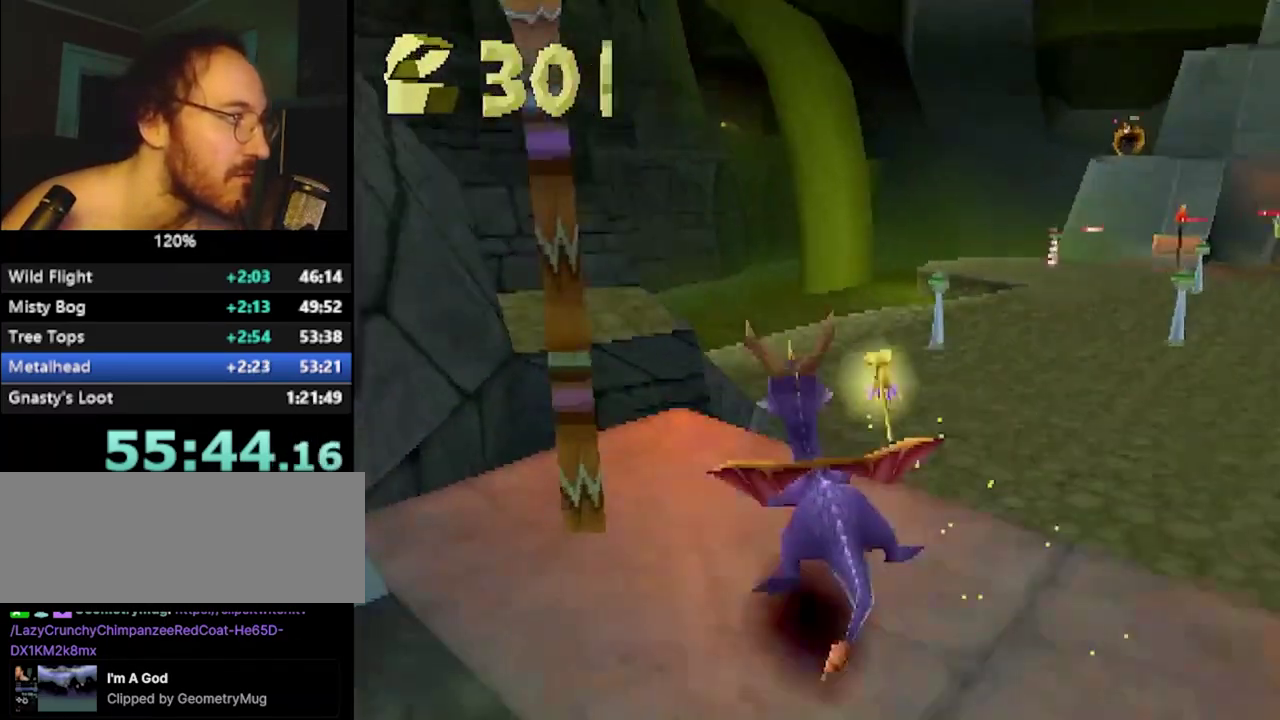
{"buttons": ["SQUARE"], "left_stick": "left", "events": [[50, "CROSS", "up"], [83, "left_stick", "center"], [250, "CROSS", "down"], [334, "left_stick", "up-left"], [384, "left_stick", "left"], [400, "CROSS", "up"]]}
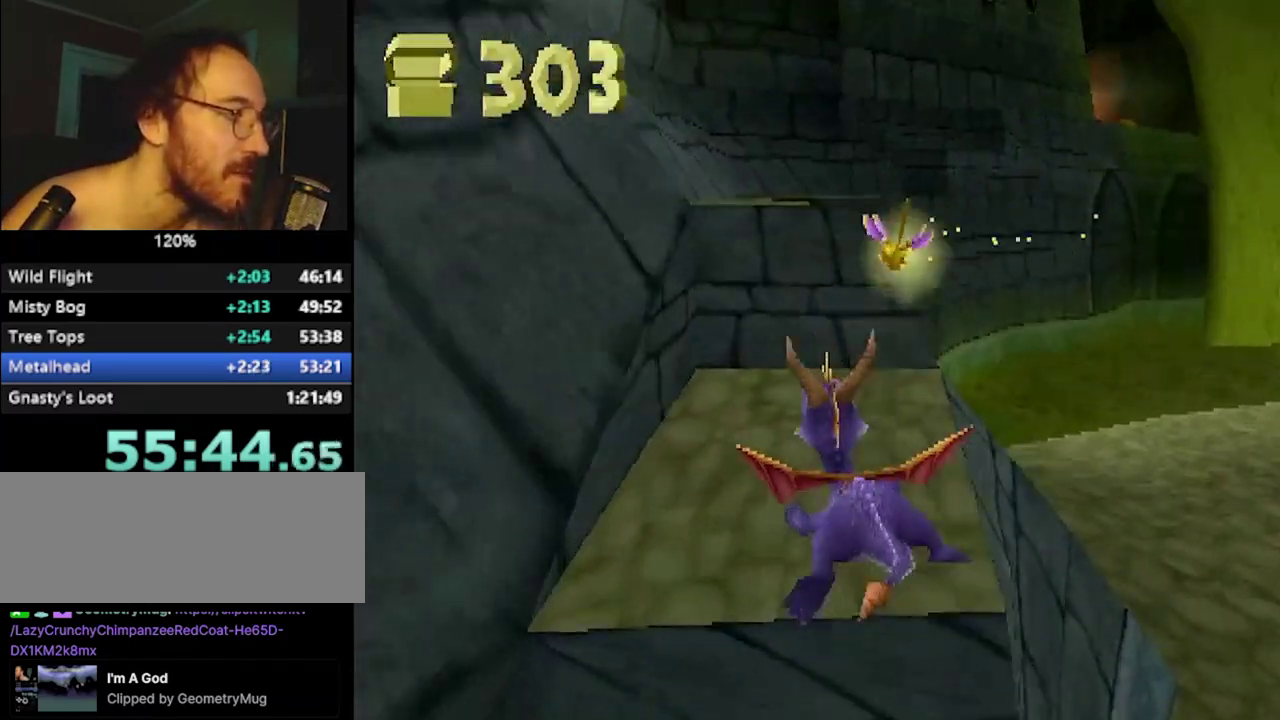
{"buttons": [], "left_stick": "up", "events": [[84, "left_stick", "up-left"], [101, "SQUARE", "up"], [151, "CROSS", "down"], [151, "left_stick", "up"], [217, "L2", "down"], [317, "L2", "up"], [468, "CROSS", "up"]]}
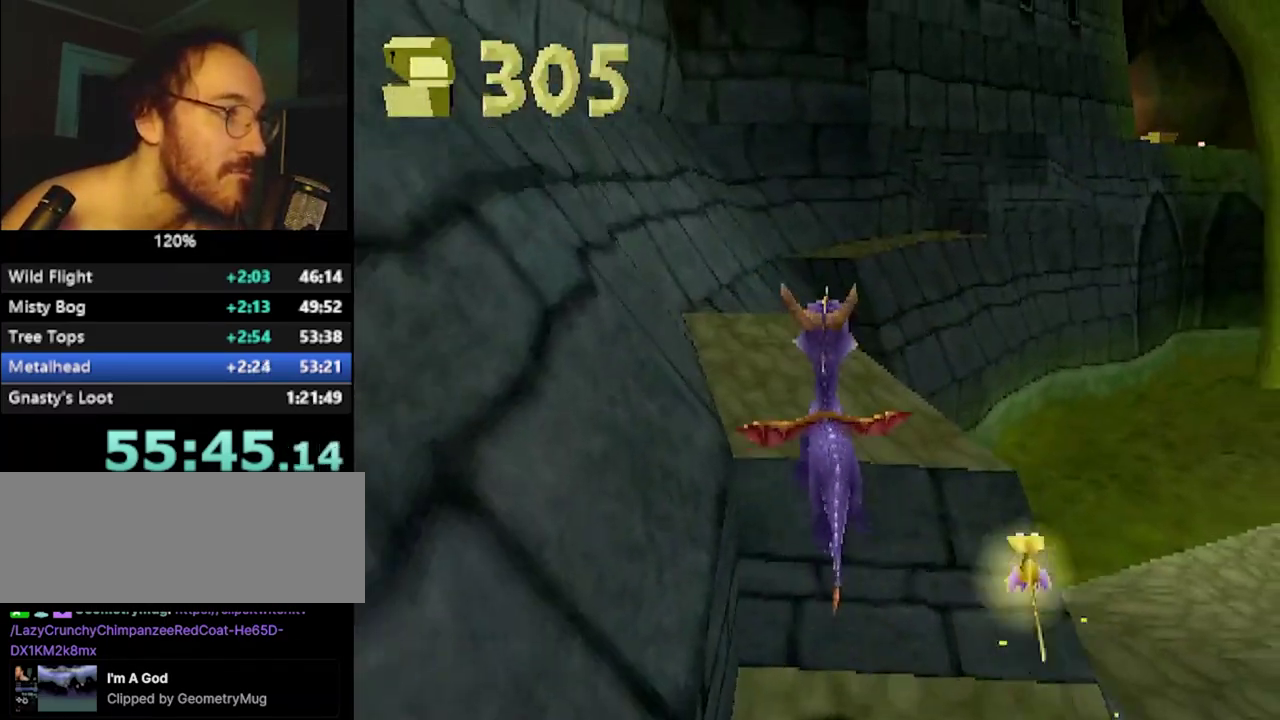
{"buttons": ["SQUARE"], "left_stick": "center", "events": [[33, "SQUARE", "down"], [83, "left_stick", "center"], [250, "left_stick", "left"], [434, "left_stick", "center"]]}
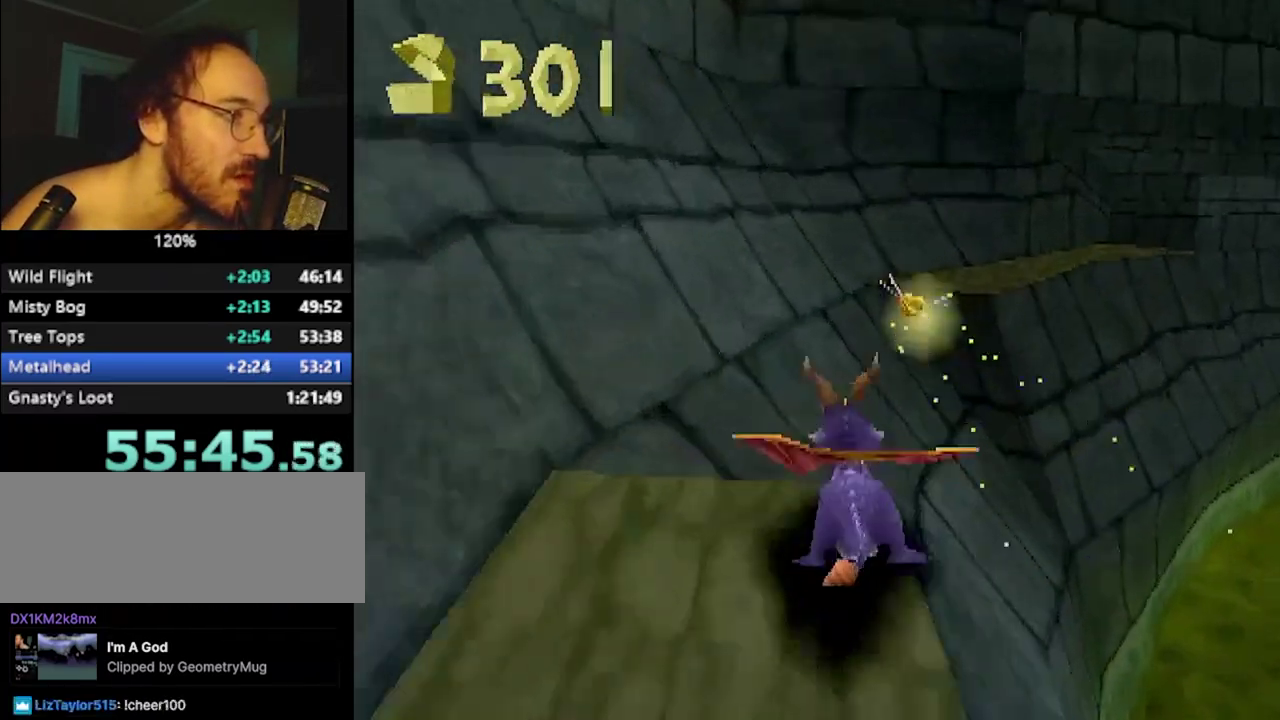
{"buttons": ["CROSS"], "left_stick": "center", "events": [[34, "left_stick", "right"], [67, "CROSS", "down"], [251, "left_stick", "center"], [301, "CROSS", "up"], [351, "SQUARE", "up"], [468, "CROSS", "down"]]}
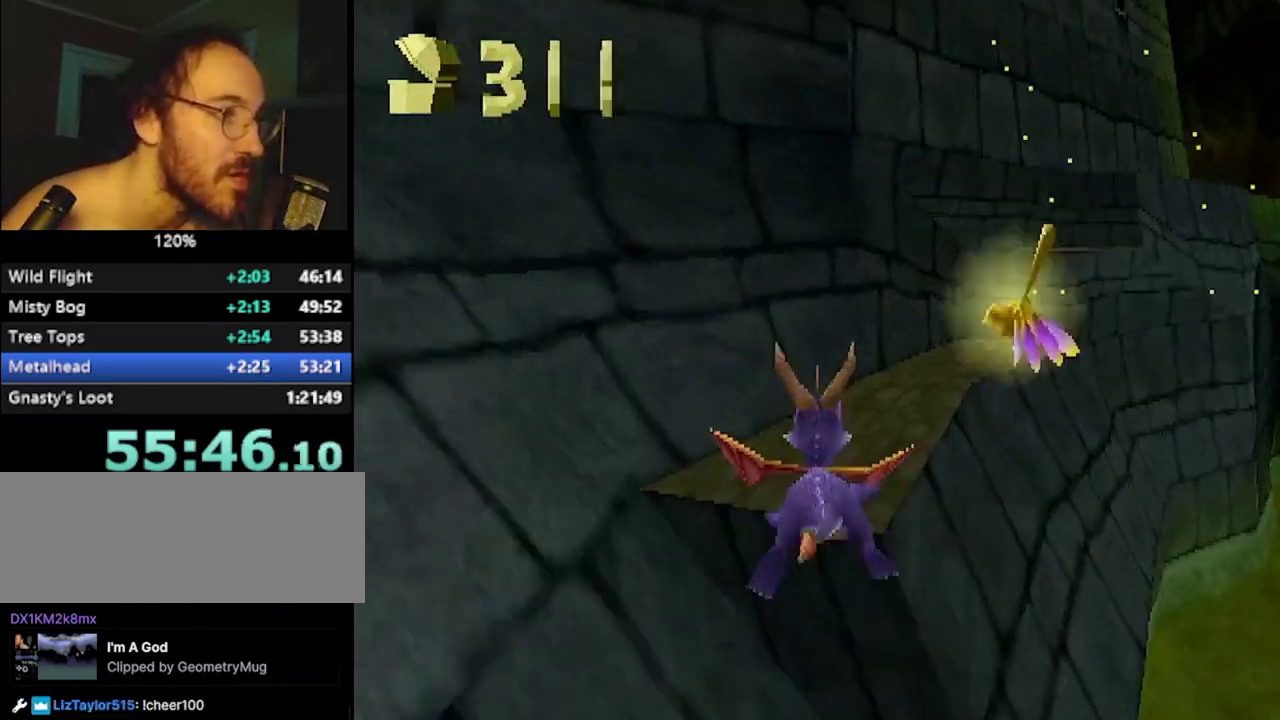
{"buttons": ["SQUARE"], "left_stick": "center", "events": [[33, "CROSS", "up"], [33, "SQUARE", "down"], [83, "left_stick", "right"], [167, "left_stick", "center"], [250, "left_stick", "right"], [434, "left_stick", "center"]]}
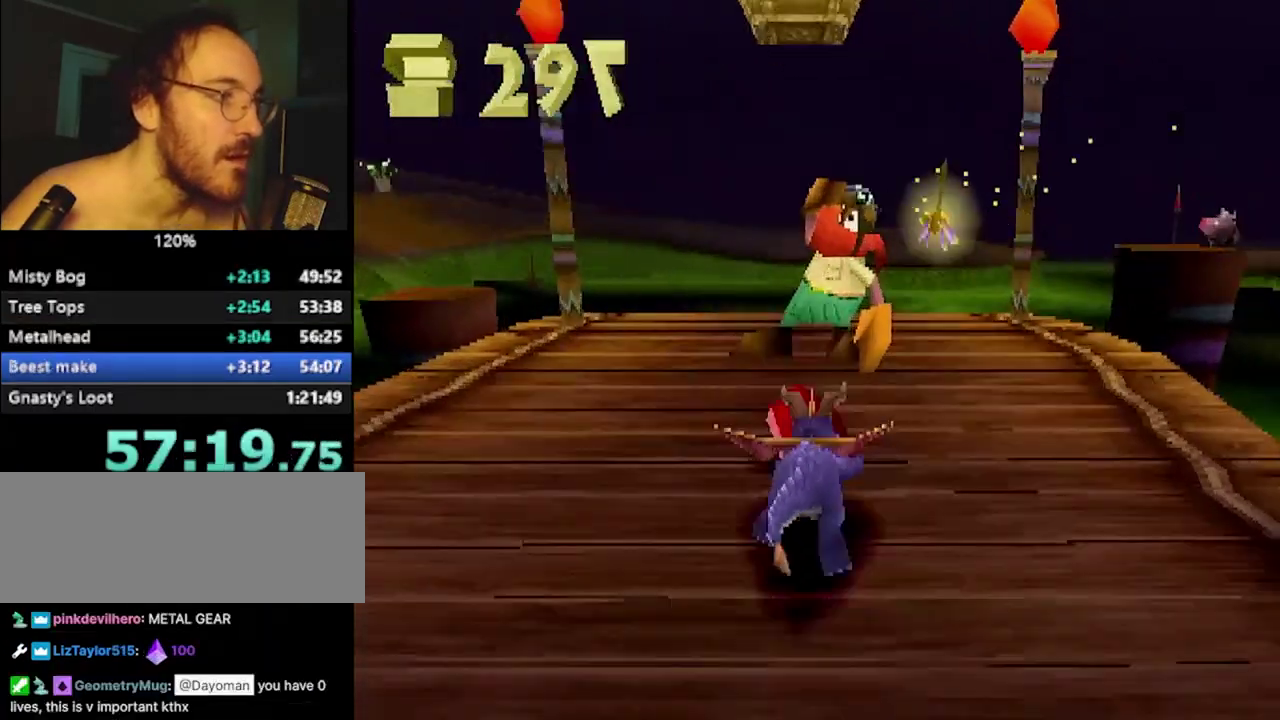
{"buttons": [], "left_stick": "center", "events": [[17, "SQUARE", "up"]]}
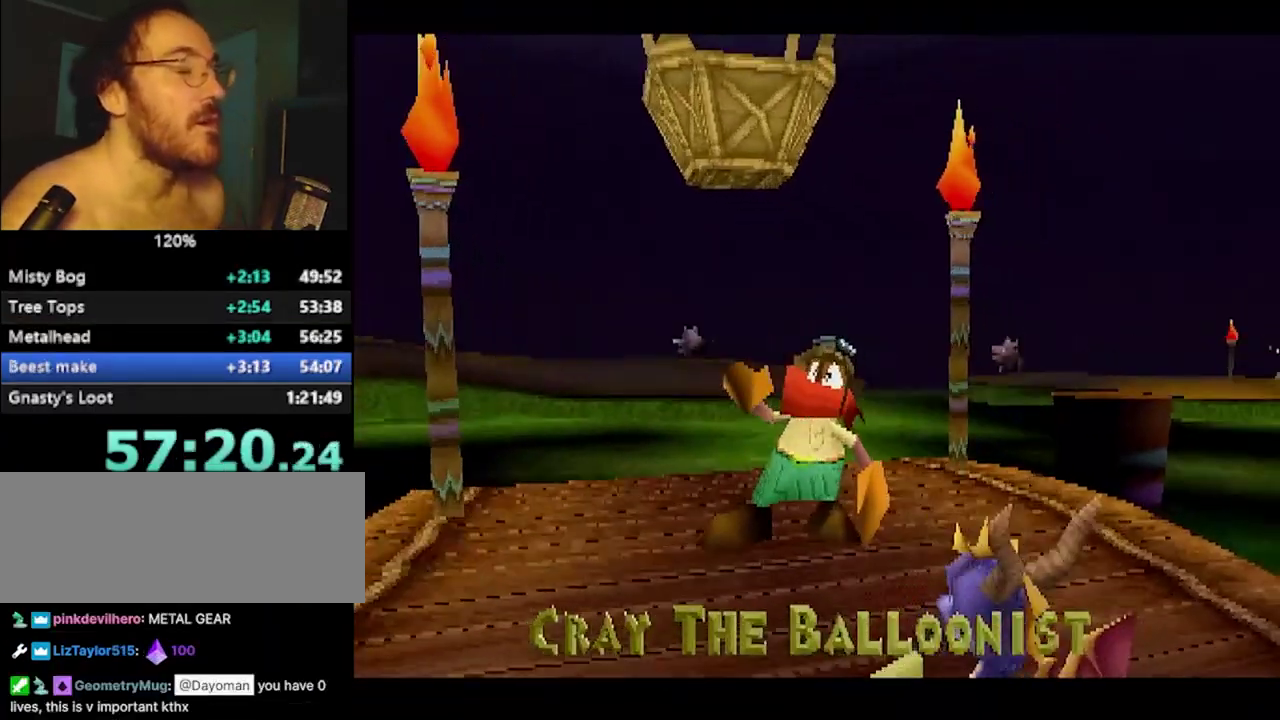
{"buttons": [], "left_stick": "center", "events": []}
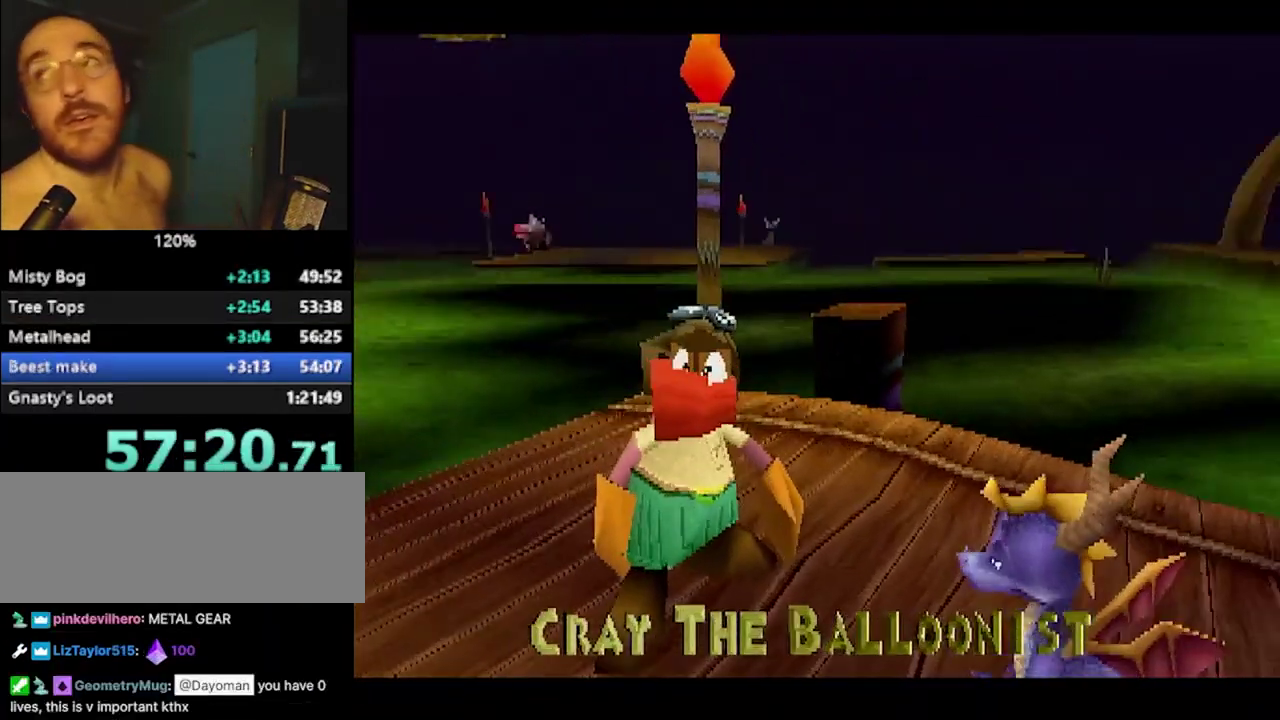
{"buttons": [], "left_stick": "center", "events": []}
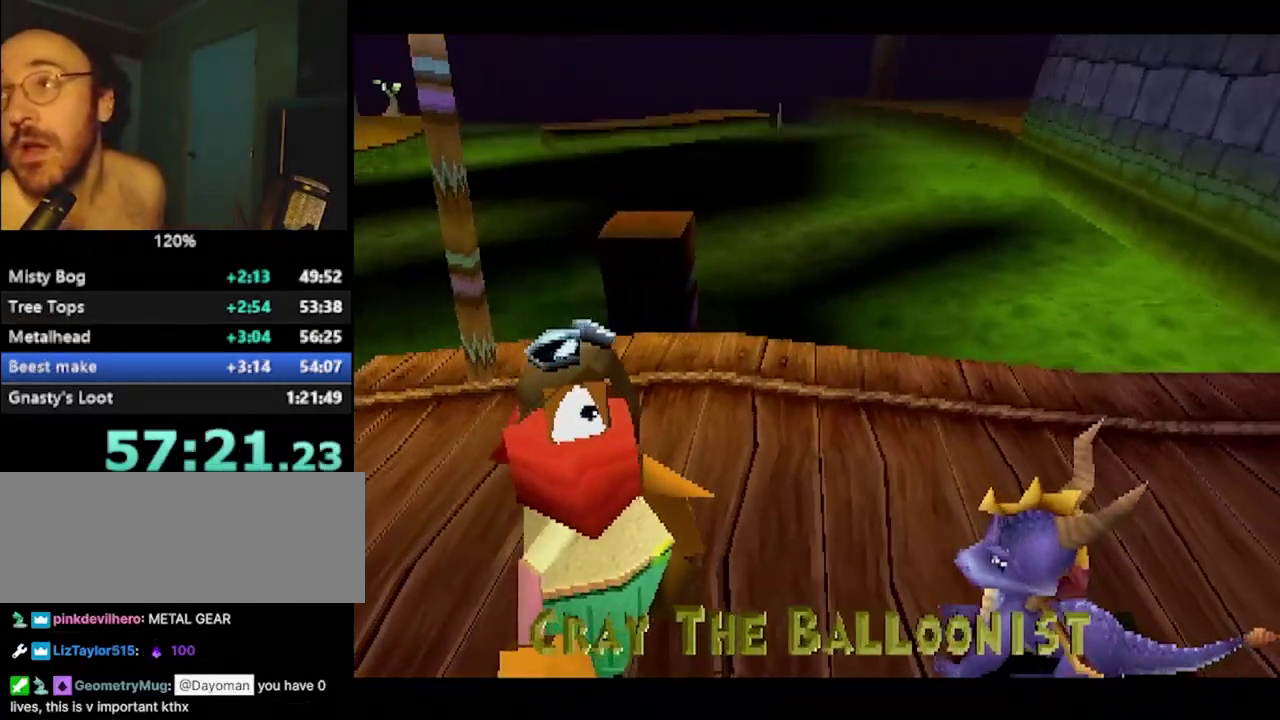
{"buttons": ["CROSS"], "left_stick": "center", "events": [[84, "CROSS", "down"], [167, "CROSS", "up"], [284, "CROSS", "down"], [334, "CROSS", "up"], [417, "CROSS", "down"]]}
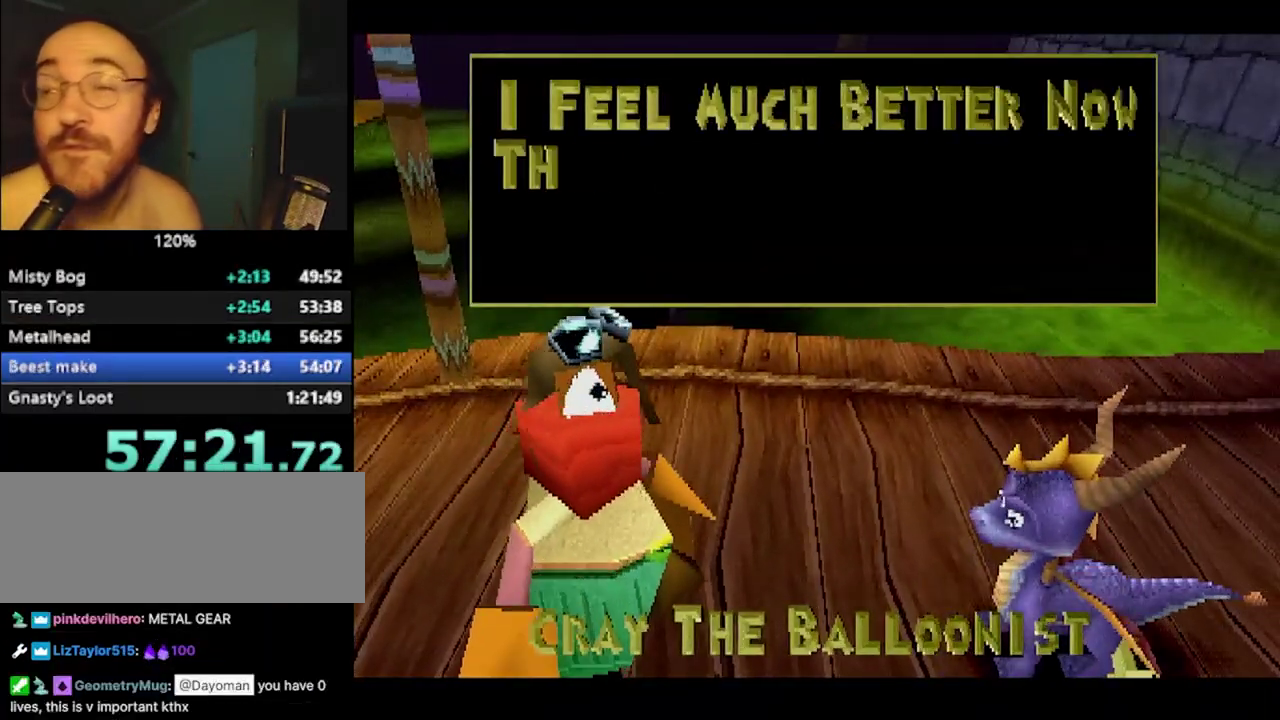
{"buttons": [], "left_stick": "center", "events": [[16, "CROSS", "up"], [83, "CROSS", "down"], [133, "CROSS", "up"], [217, "CROSS", "down"], [300, "CROSS", "up"], [383, "CROSS", "down"], [450, "CROSS", "up"]]}